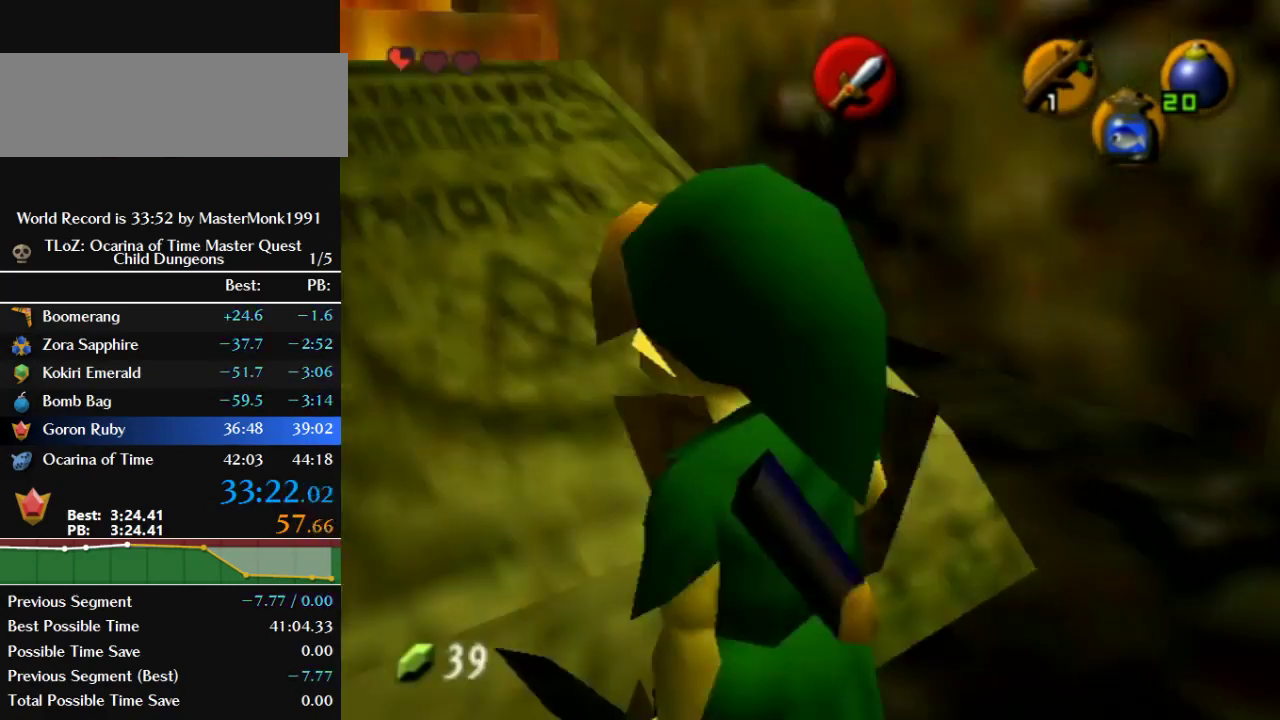
Gameplay with a controller (Nintendo layout); each line is a JSON object with the inputs held at the frame after it. "events" lists button and stick changes between this image and that frame as [ms after this image, input, new state], when the widget could be followed in between. This overlay highlights the sticks when they move; stick clicks (L3) are not distinguishable. Not read: L3 R3.
{"buttons": [], "left_stick": "up", "events": [[33, "left_stick", "center"], [300, "Z", "up"], [433, "left_stick", "up"]]}
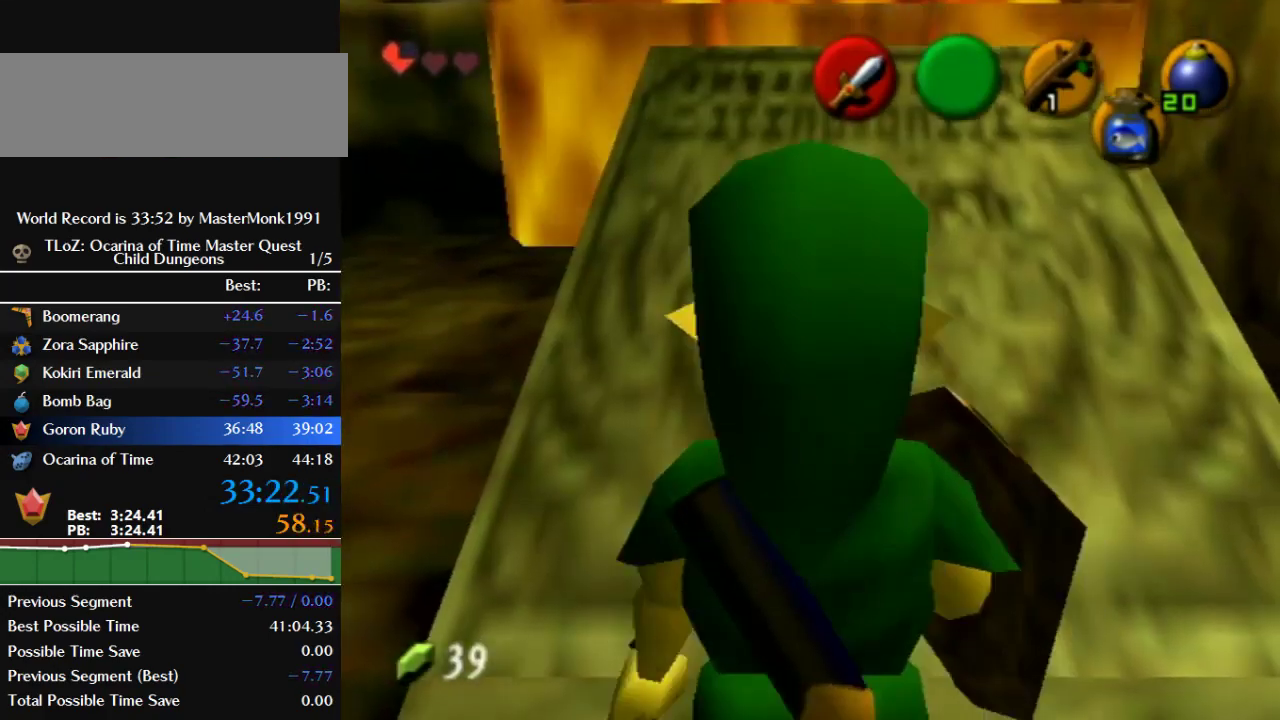
{"buttons": [], "left_stick": "center", "events": [[367, "left_stick", "center"]]}
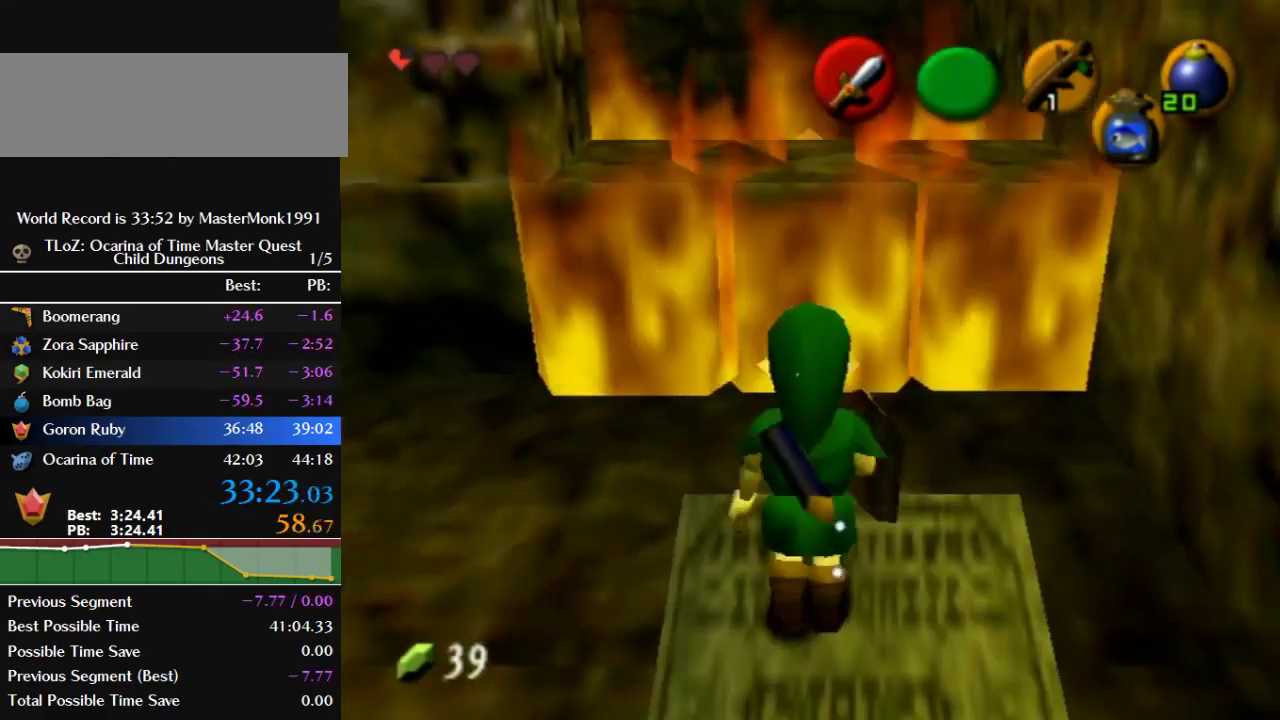
{"buttons": [], "left_stick": "down", "events": [[133, "C_RIGHT", "down"], [300, "C_RIGHT", "up"], [367, "left_stick", "down"]]}
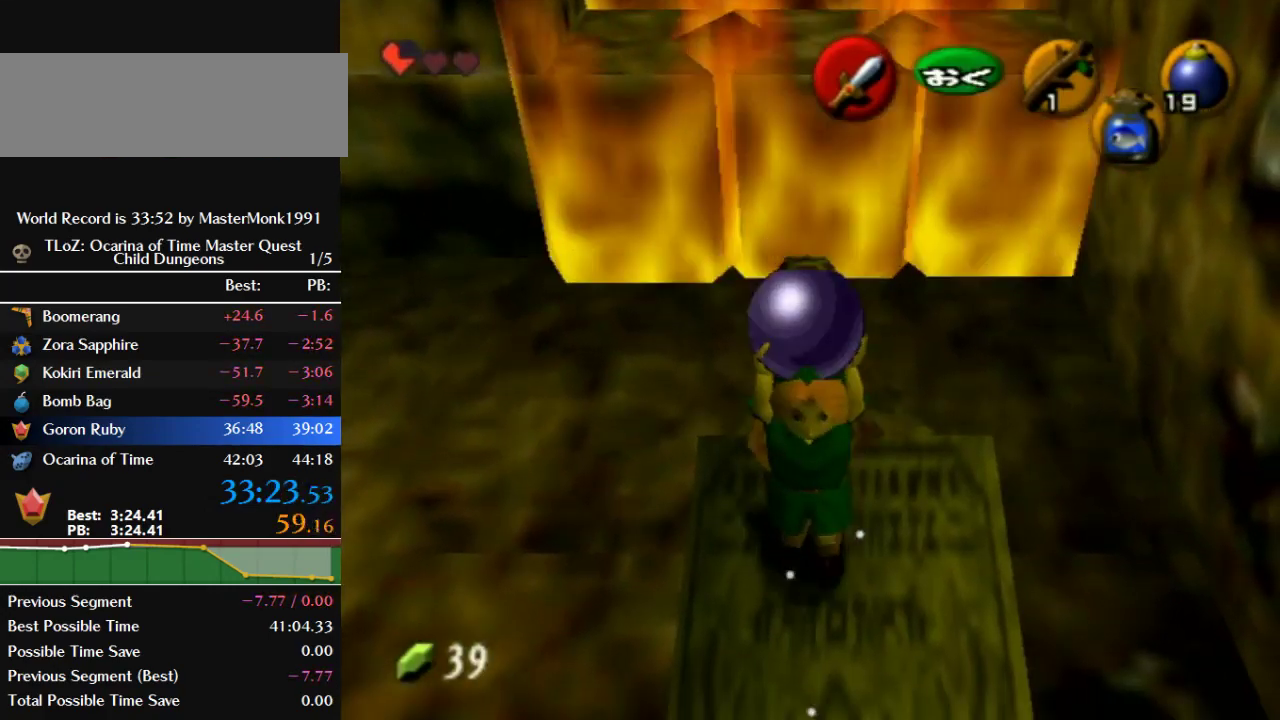
{"buttons": [], "left_stick": "up", "events": [[167, "left_stick", "center"], [367, "left_stick", "up"]]}
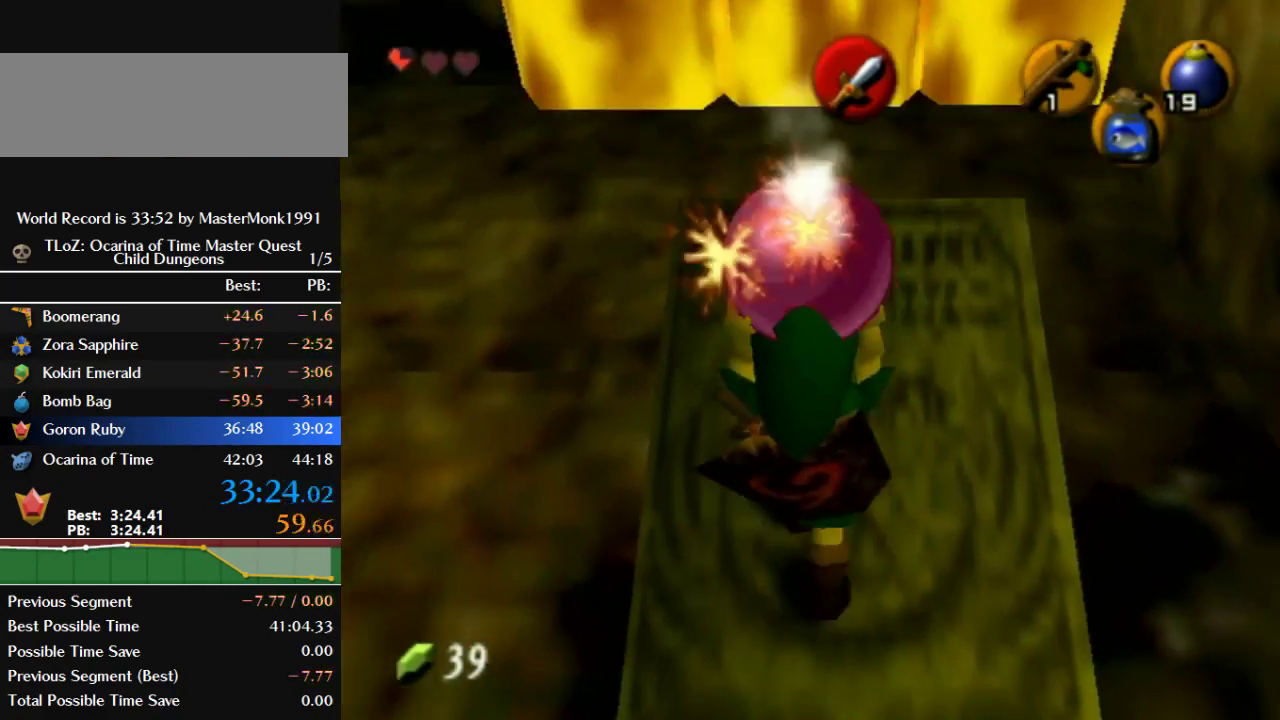
{"buttons": [], "left_stick": "center", "events": [[200, "C_RIGHT", "down"], [367, "left_stick", "center"], [433, "C_RIGHT", "up"]]}
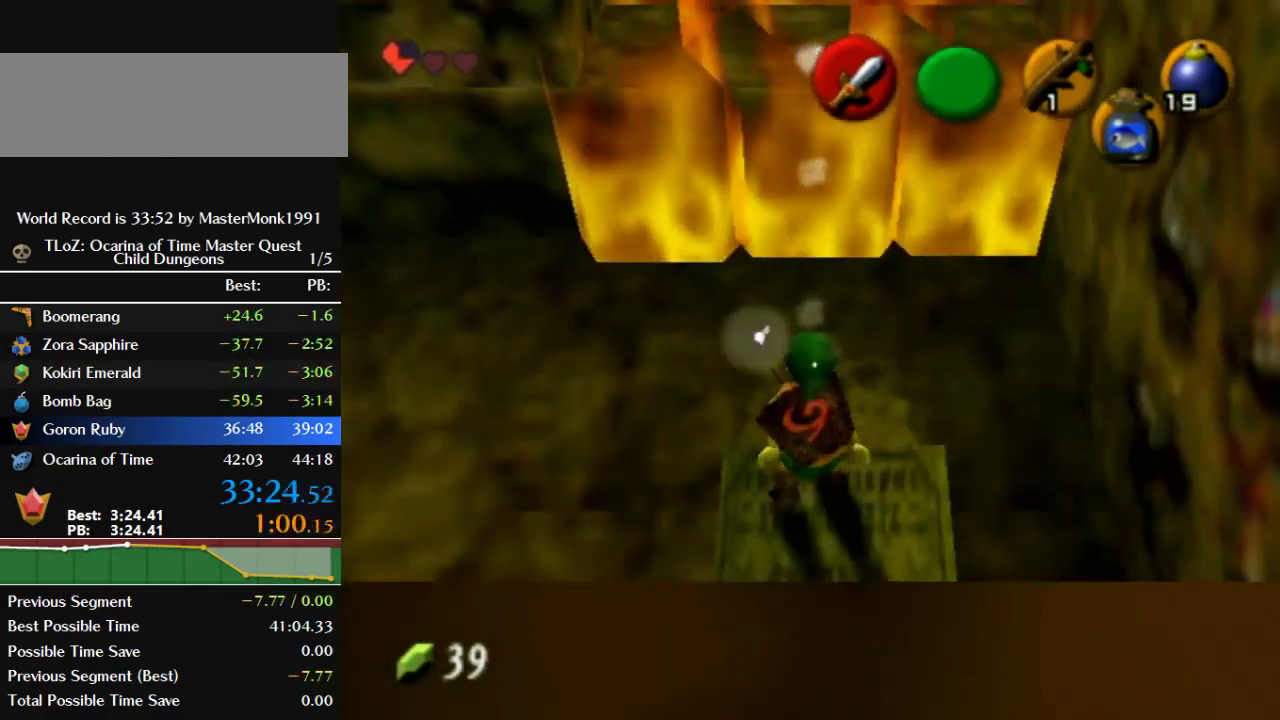
{"buttons": [], "left_stick": "center", "events": []}
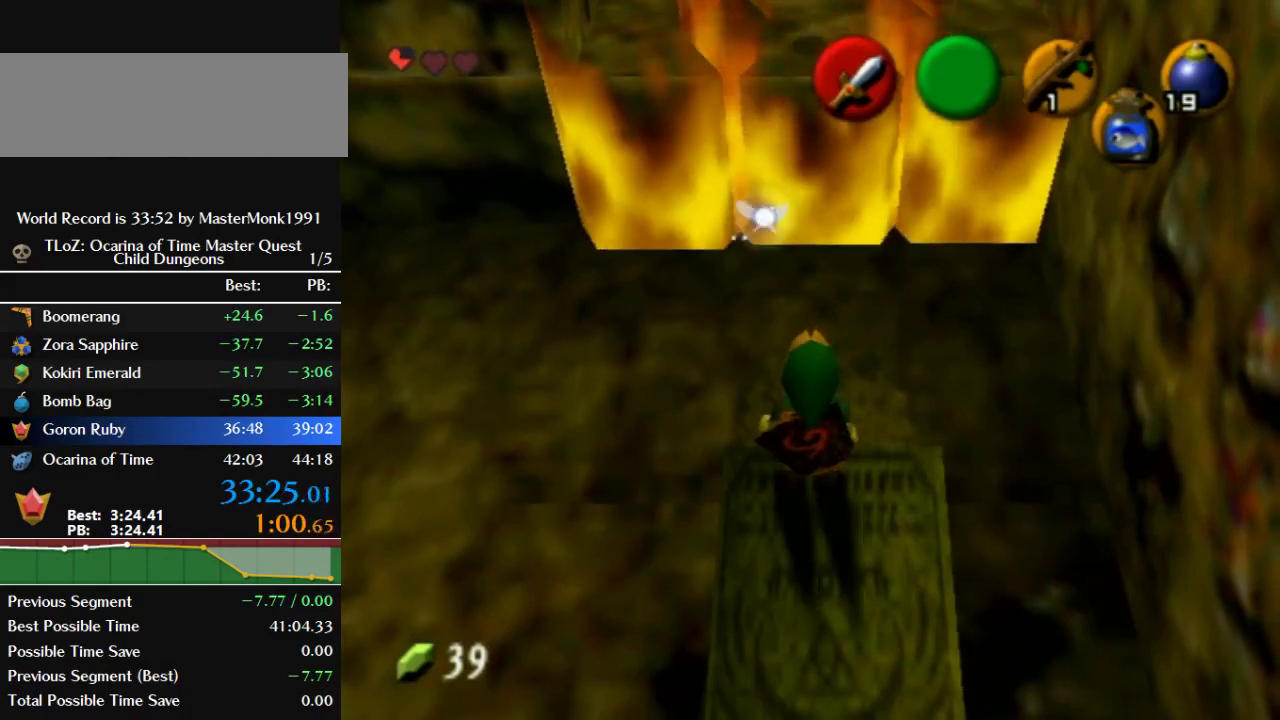
{"buttons": [], "left_stick": "center", "events": []}
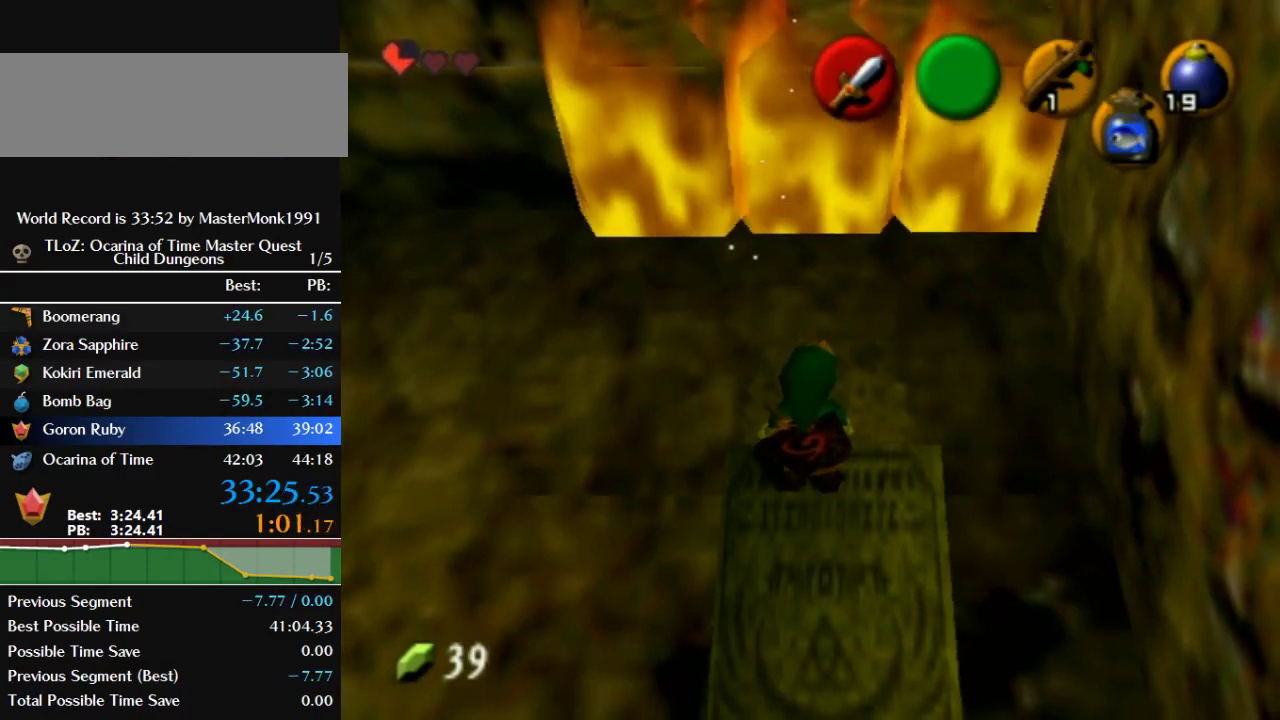
{"buttons": [], "left_stick": "center", "events": [[100, "left_stick", "down"], [367, "left_stick", "center"]]}
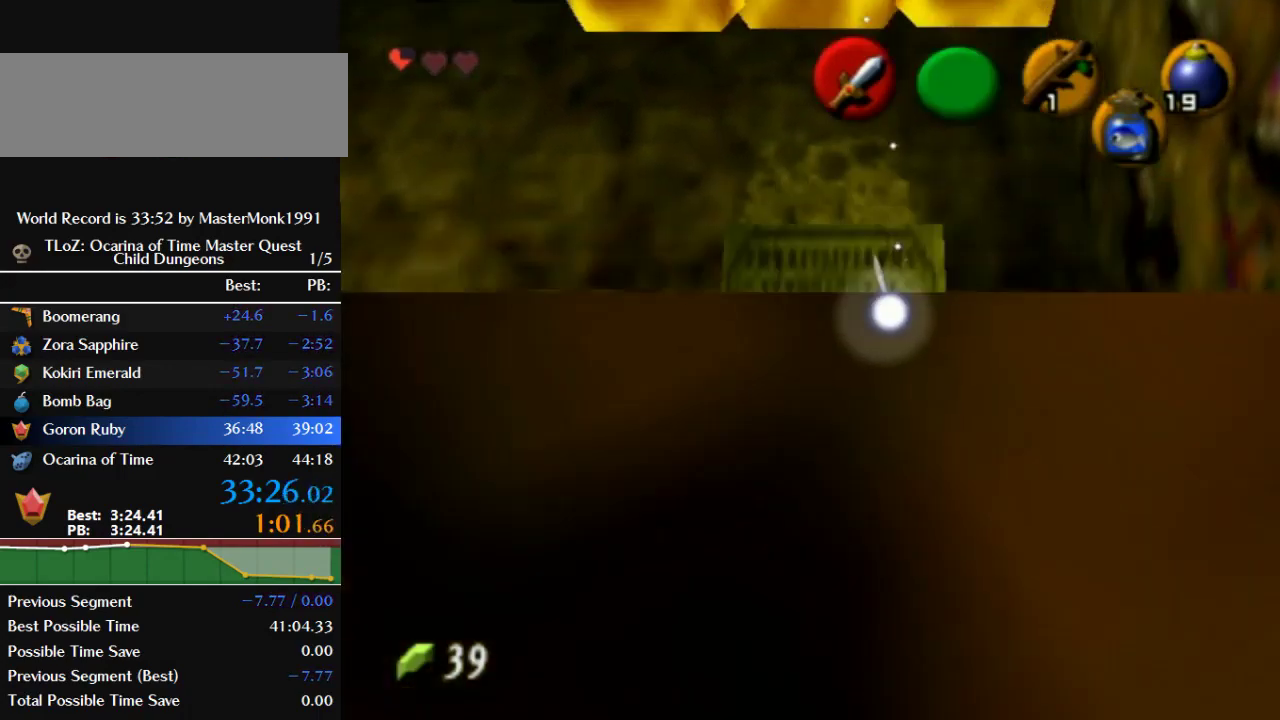
{"buttons": [], "left_stick": "center", "events": [[200, "left_stick", "up"], [333, "left_stick", "center"]]}
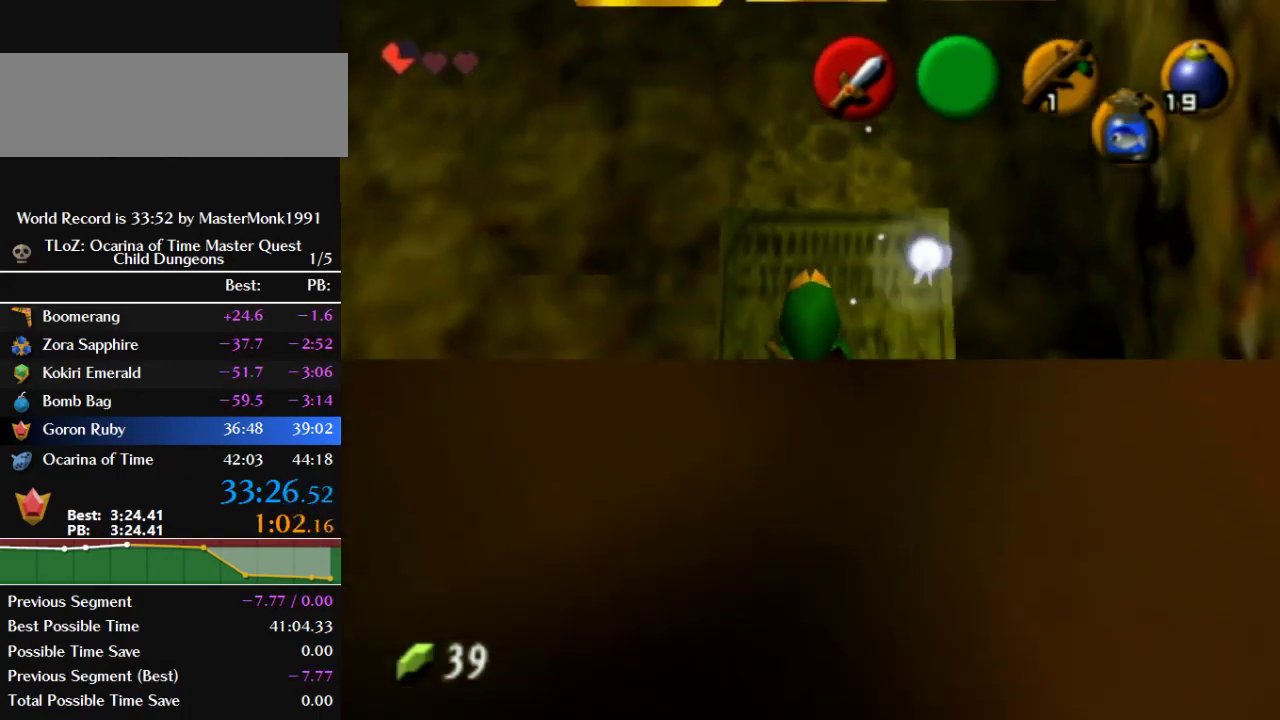
{"buttons": [], "left_stick": "center", "events": []}
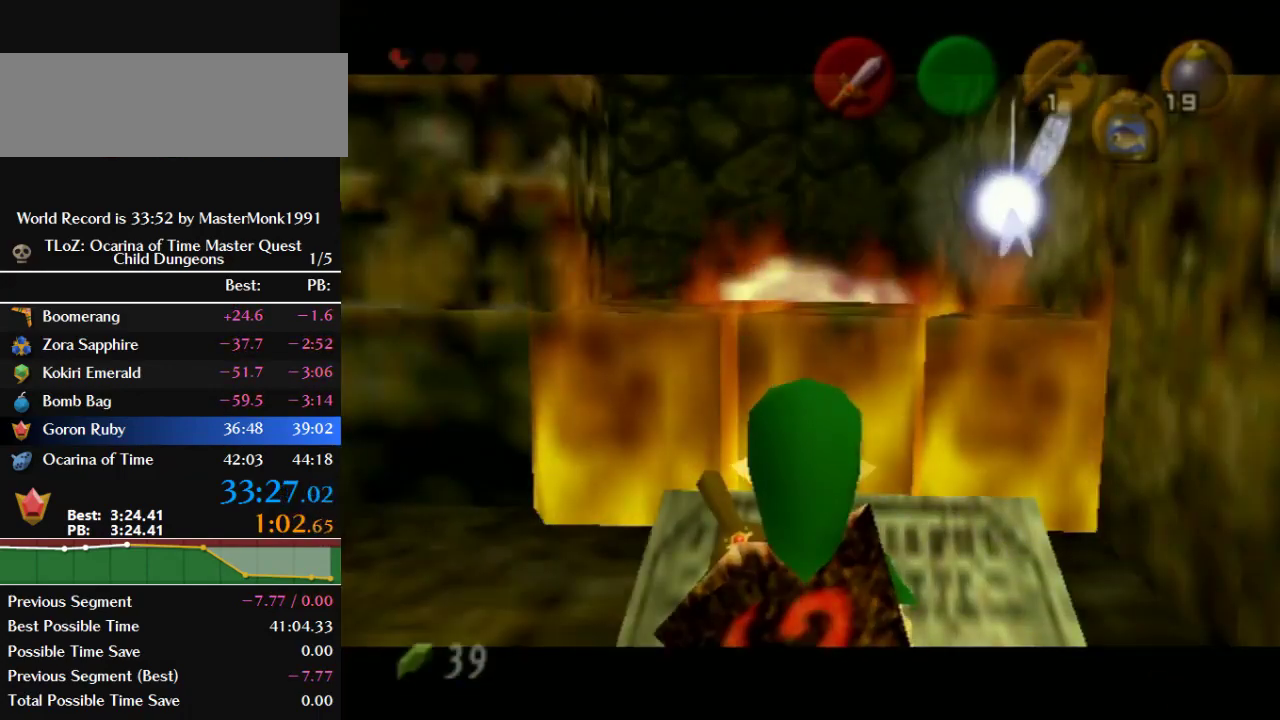
{"buttons": [], "left_stick": "center", "events": []}
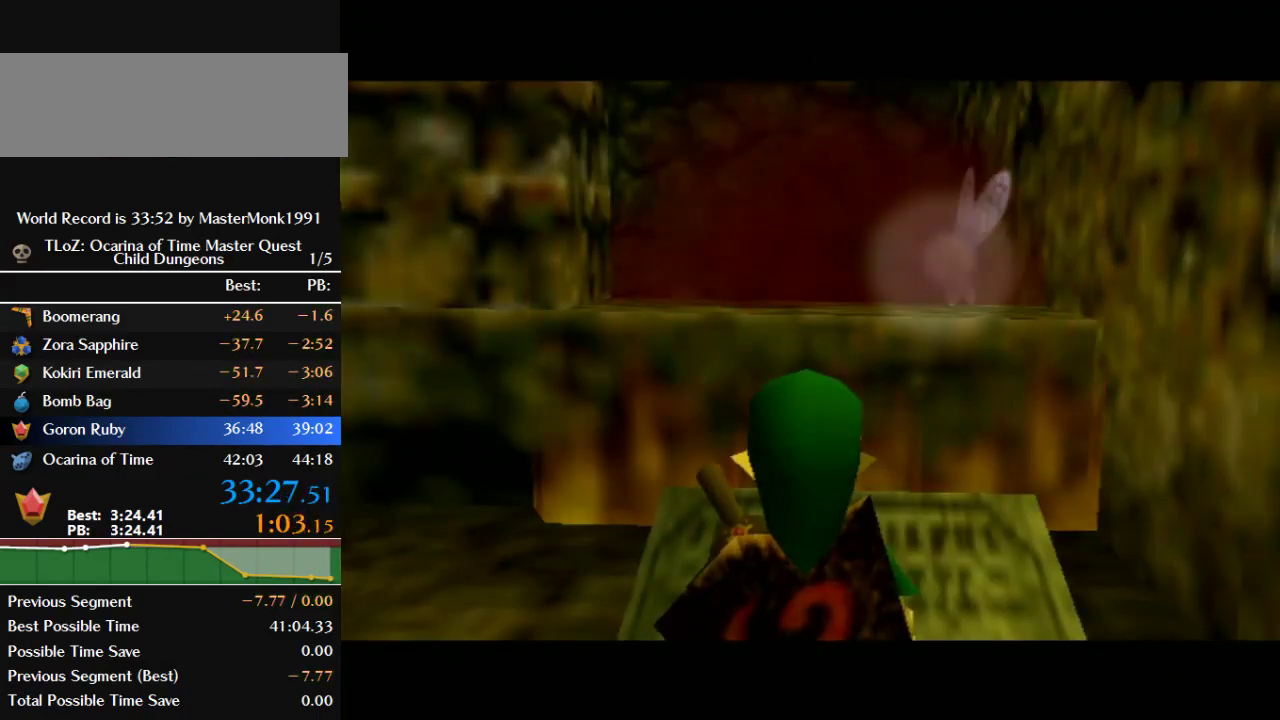
{"buttons": [], "left_stick": "center", "events": []}
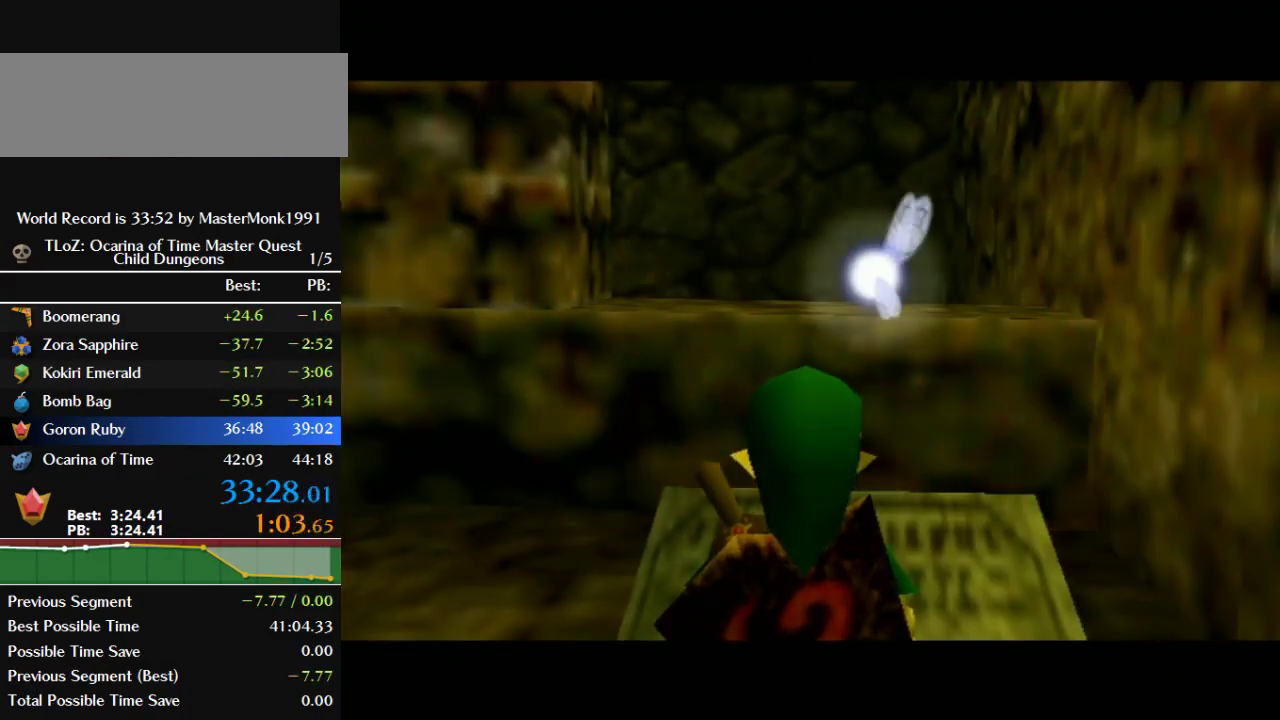
{"buttons": [], "left_stick": "center", "events": []}
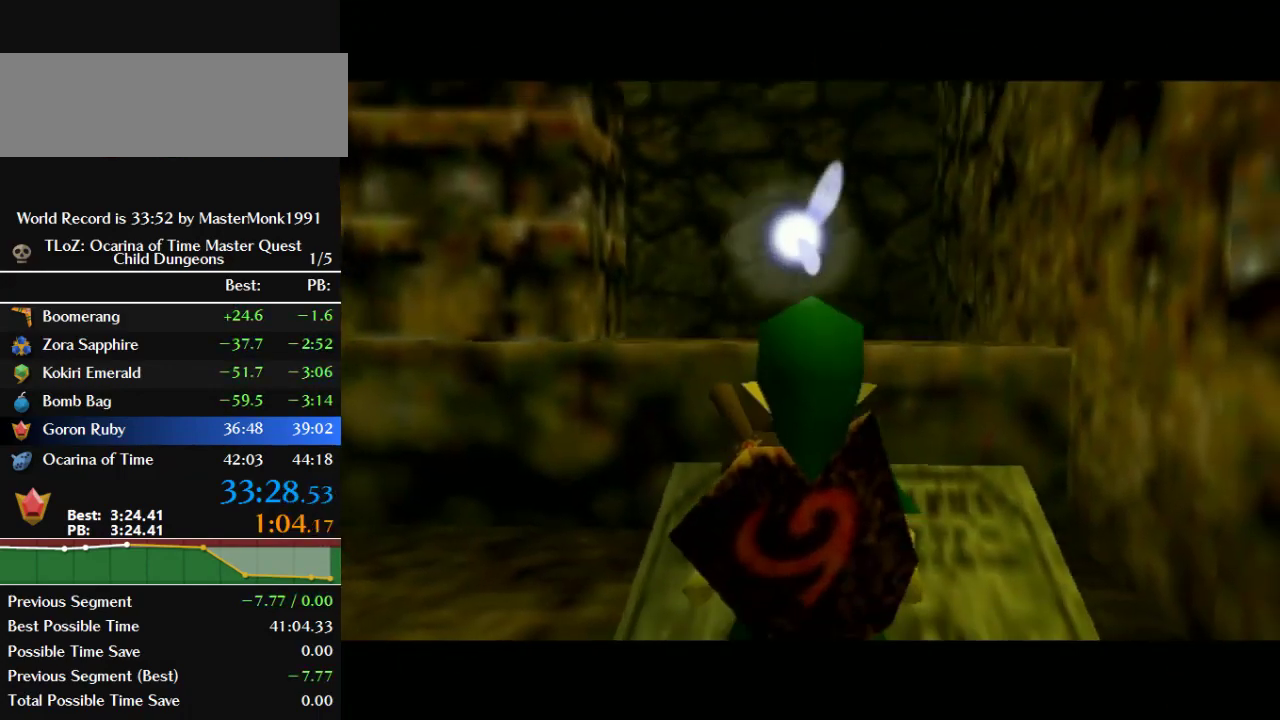
{"buttons": ["B"], "left_stick": "up", "events": [[300, "left_stick", "up"], [433, "B", "down"]]}
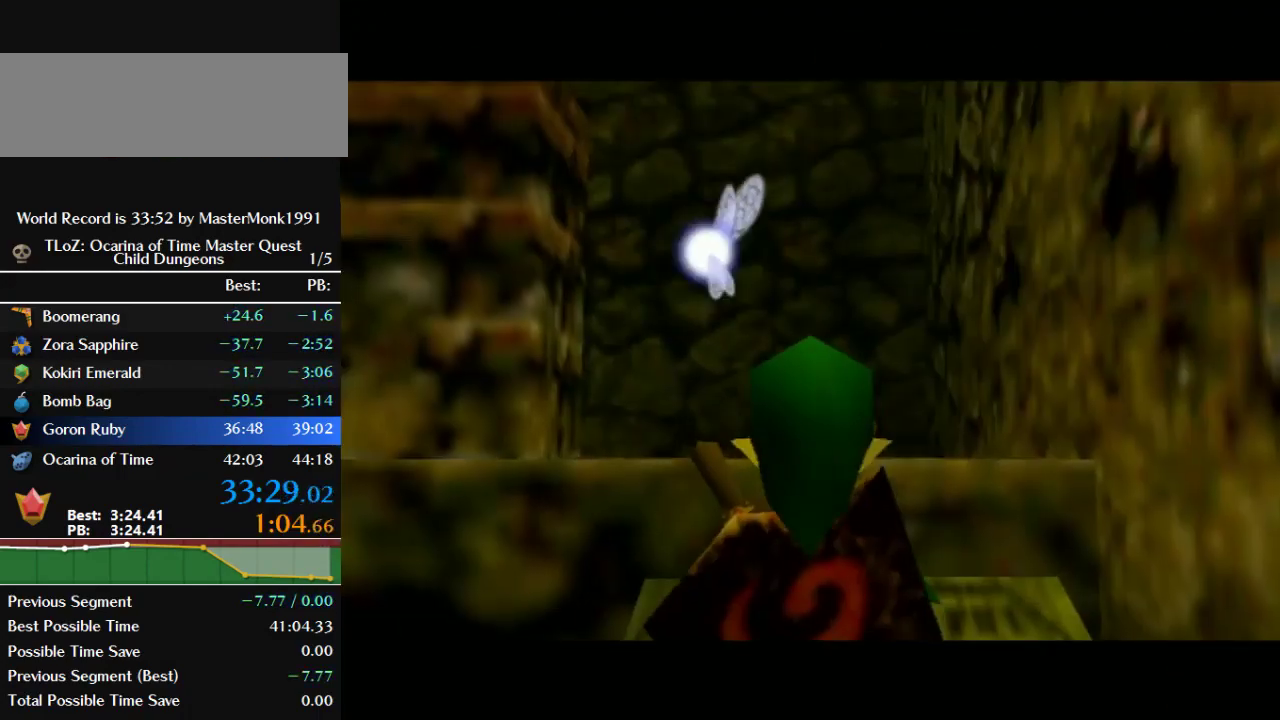
{"buttons": ["B"], "left_stick": "up", "events": [[33, "B", "up"], [100, "B", "down"], [200, "B", "up"], [300, "B", "down"], [367, "B", "up"], [433, "B", "down"]]}
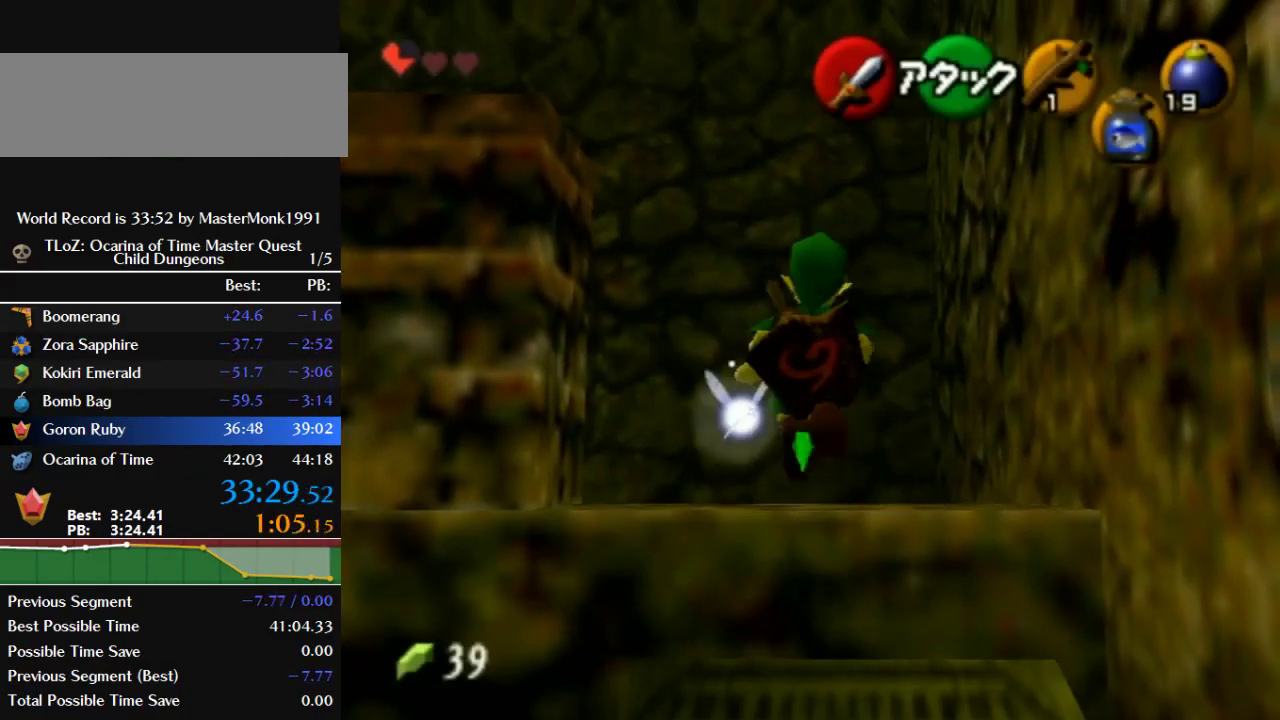
{"buttons": ["B"], "left_stick": "up", "events": []}
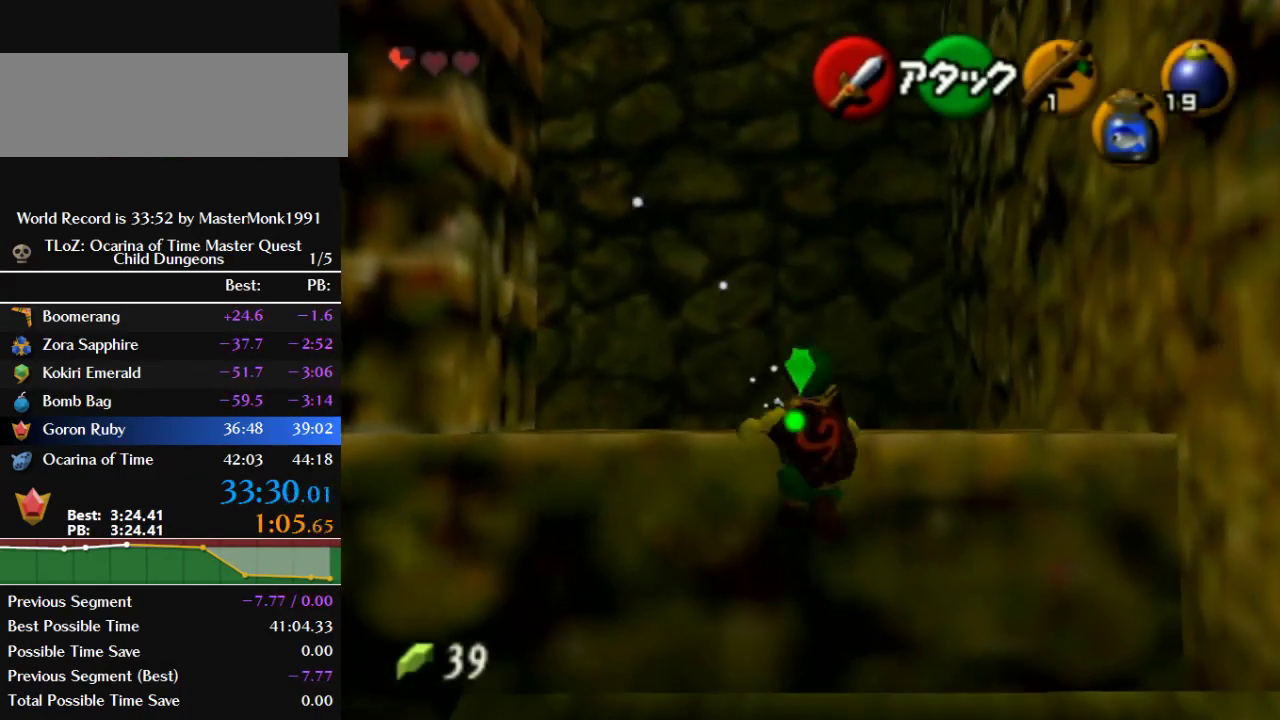
{"buttons": [], "left_stick": "up", "events": [[100, "B", "up"]]}
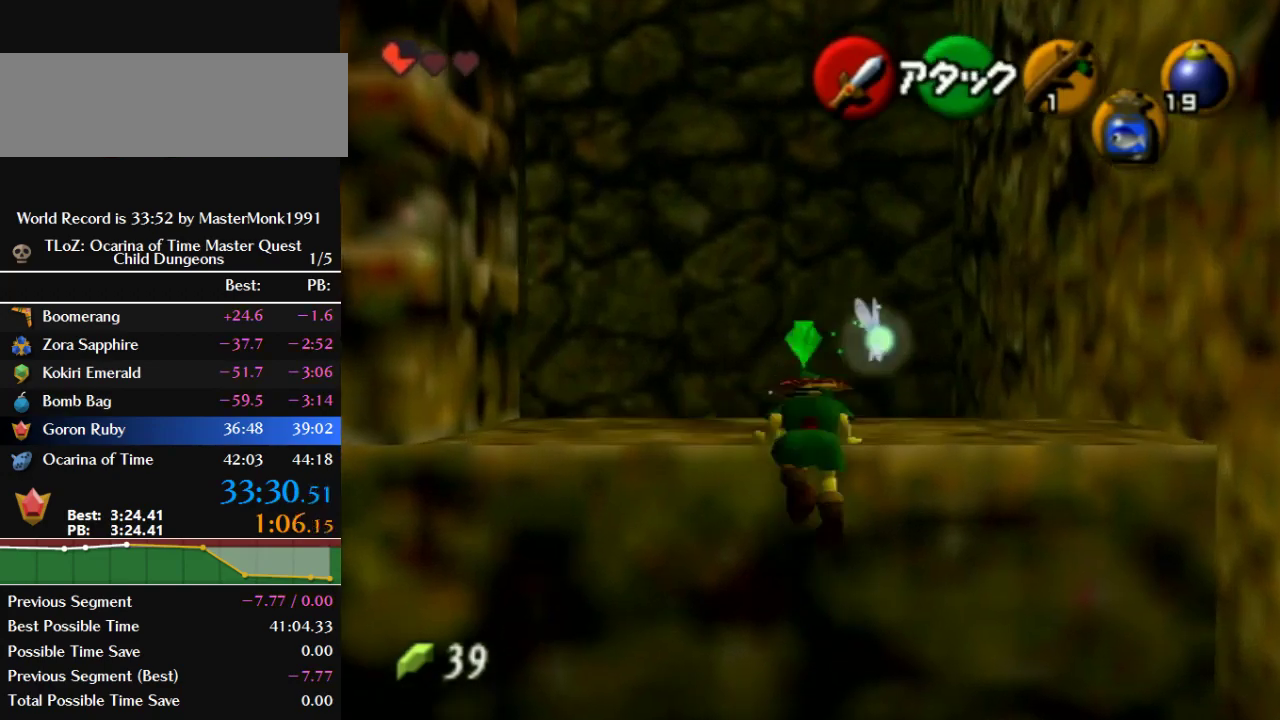
{"buttons": [], "left_stick": "up", "events": [[100, "left_stick", "center"], [300, "left_stick", "up"]]}
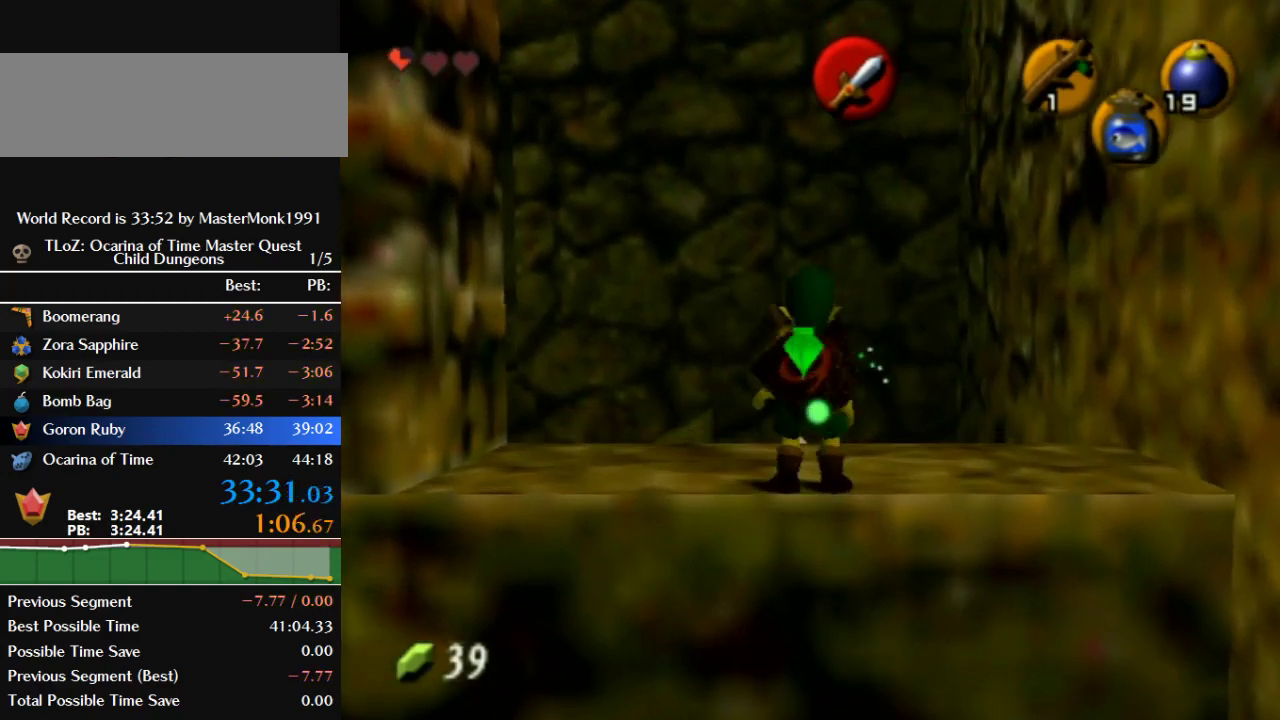
{"buttons": ["B"], "left_stick": "up-left", "events": [[67, "left_stick", "up-left"], [400, "B", "down"]]}
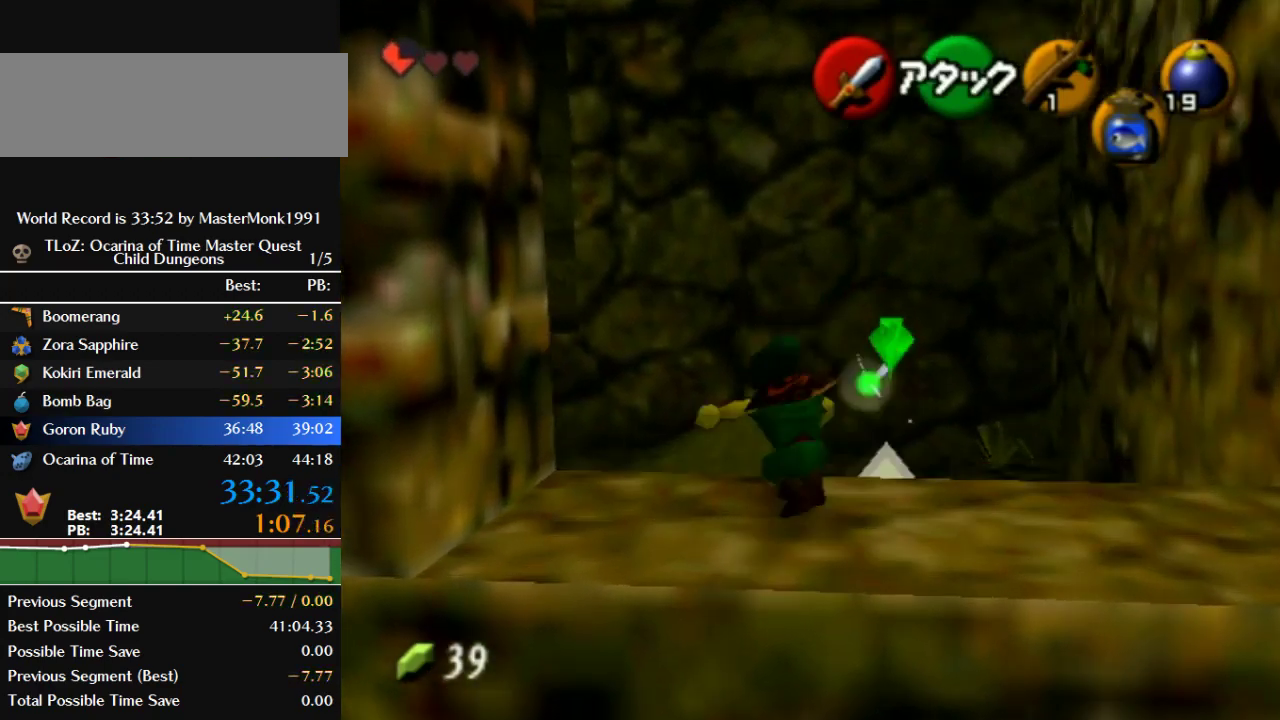
{"buttons": ["B"], "left_stick": "up-left", "events": [[100, "Z", "down"], [500, "Z", "up"]]}
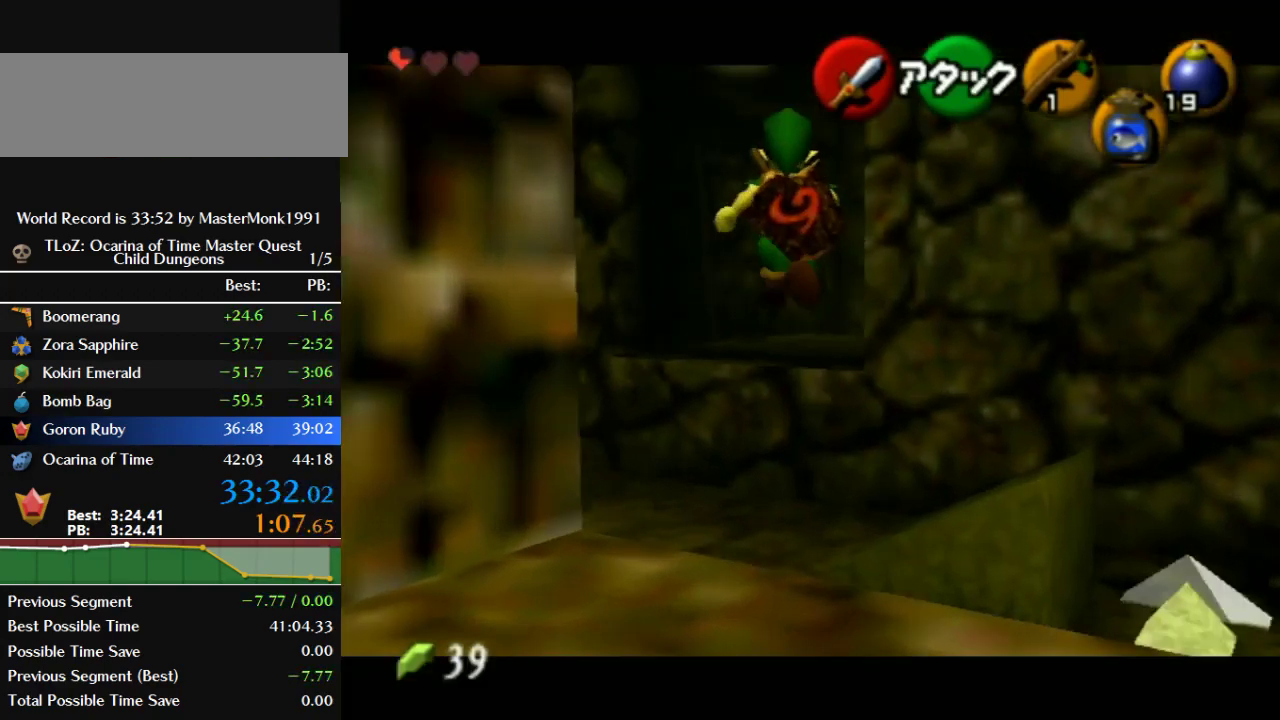
{"buttons": [], "left_stick": "down-right", "events": [[33, "B", "up"], [100, "left_stick", "center"], [333, "left_stick", "down-right"]]}
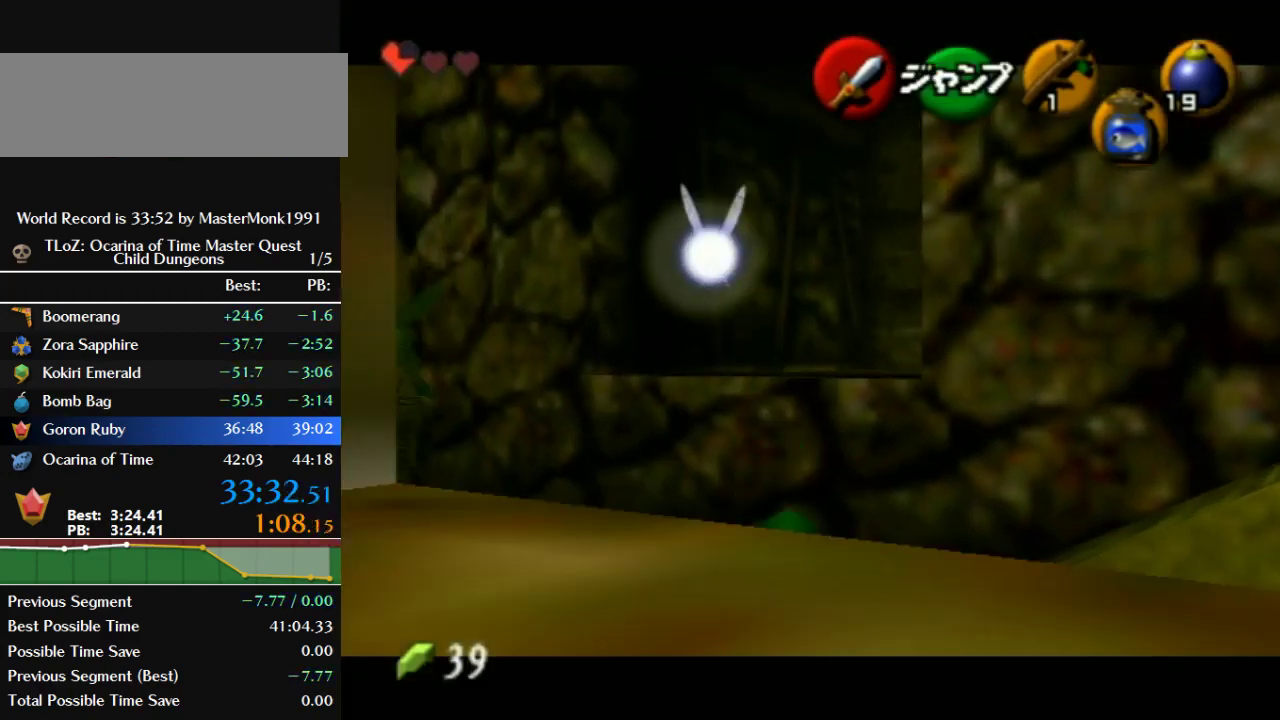
{"buttons": [], "left_stick": "right", "events": [[367, "left_stick", "right"]]}
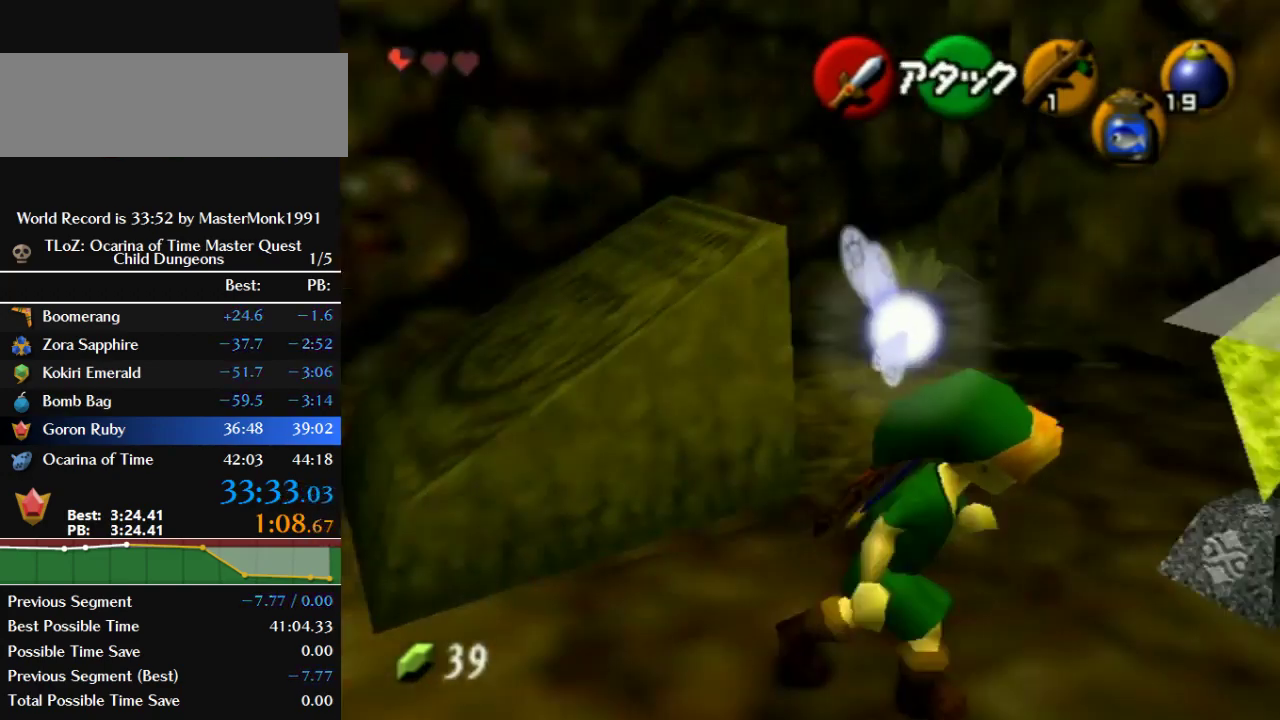
{"buttons": [], "left_stick": "up-left", "events": [[200, "left_stick", "up-right"], [300, "left_stick", "up"], [400, "left_stick", "up-left"]]}
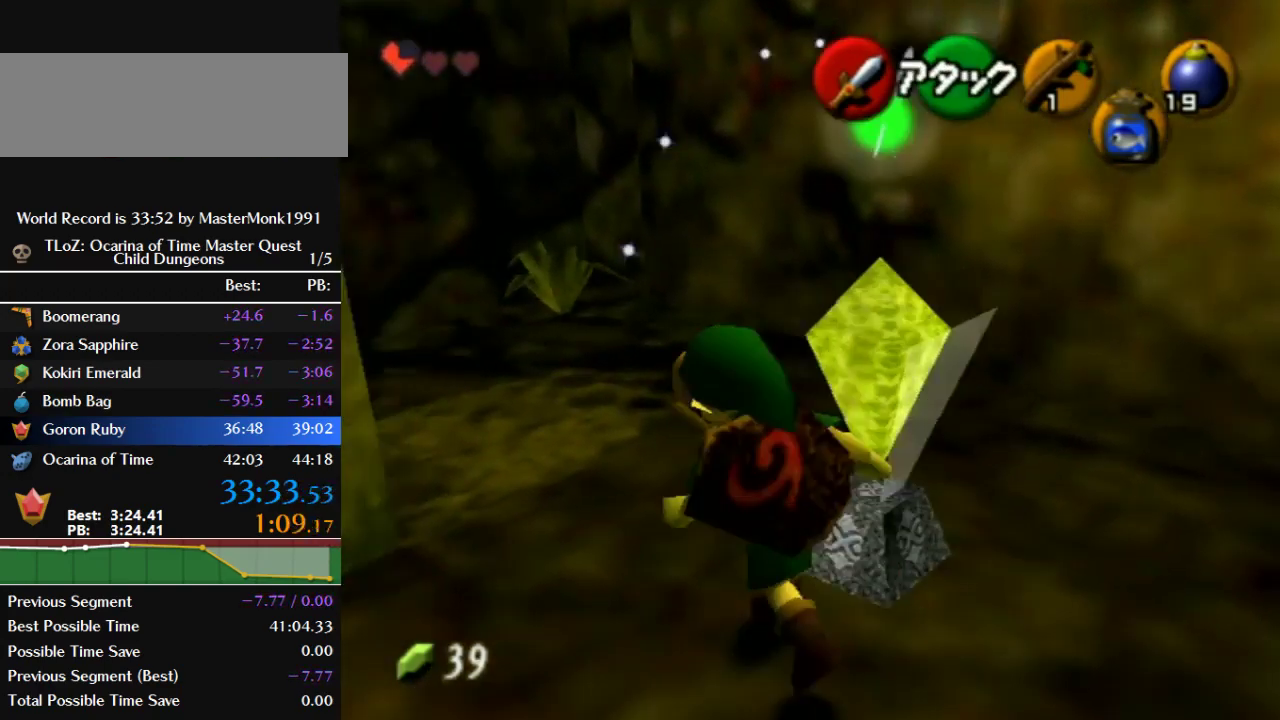
{"buttons": [], "left_stick": "up", "events": [[367, "left_stick", "up"]]}
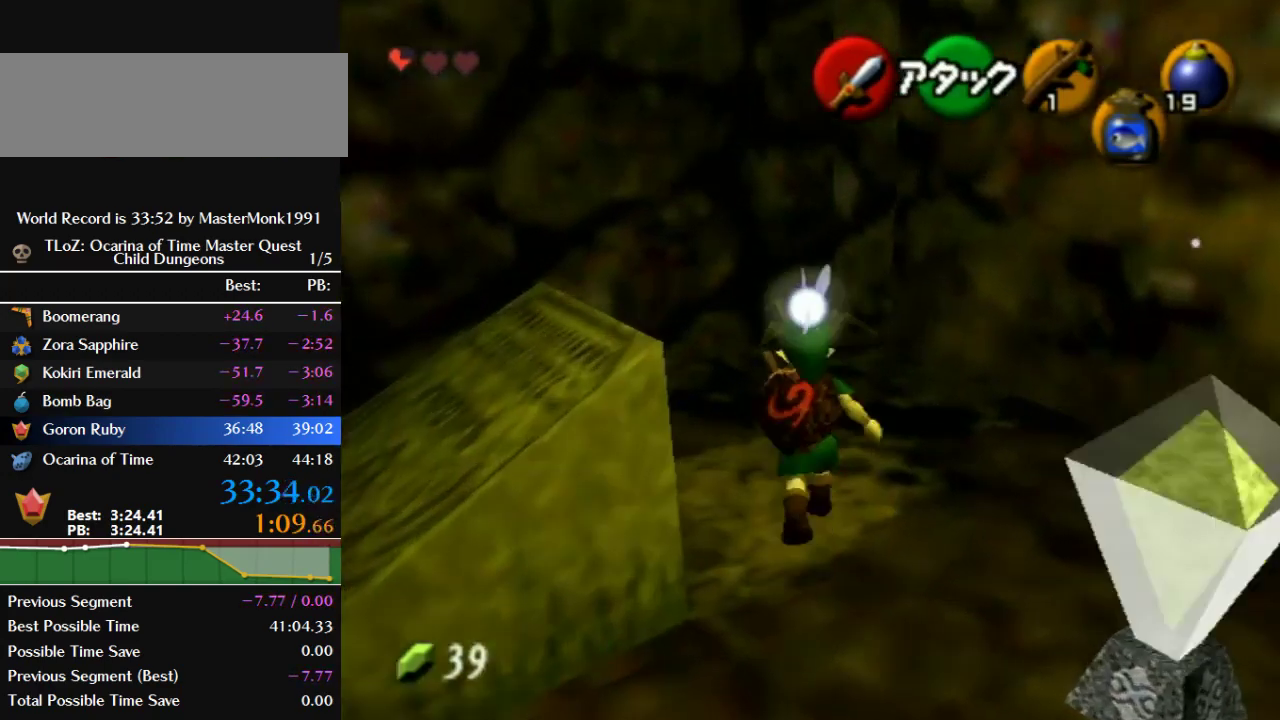
{"buttons": [], "left_stick": "down", "events": [[133, "A", "down"], [333, "A", "up"], [400, "left_stick", "down"]]}
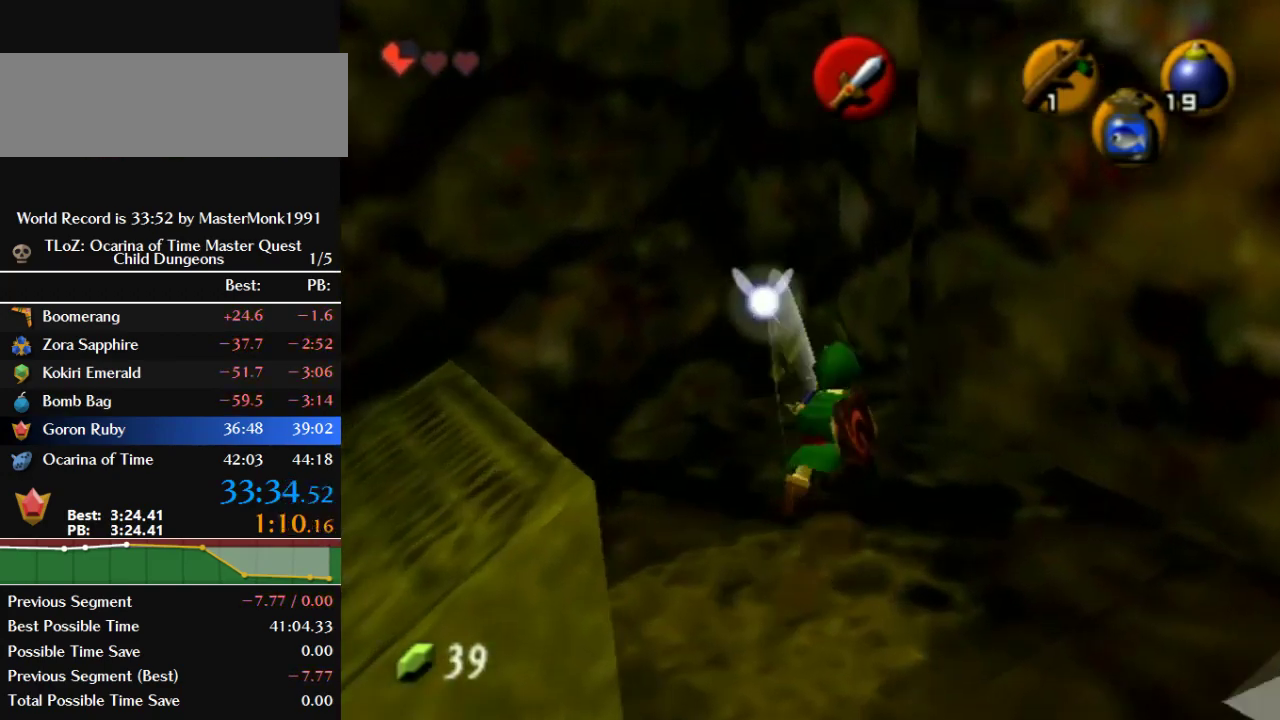
{"buttons": [], "left_stick": "down", "events": []}
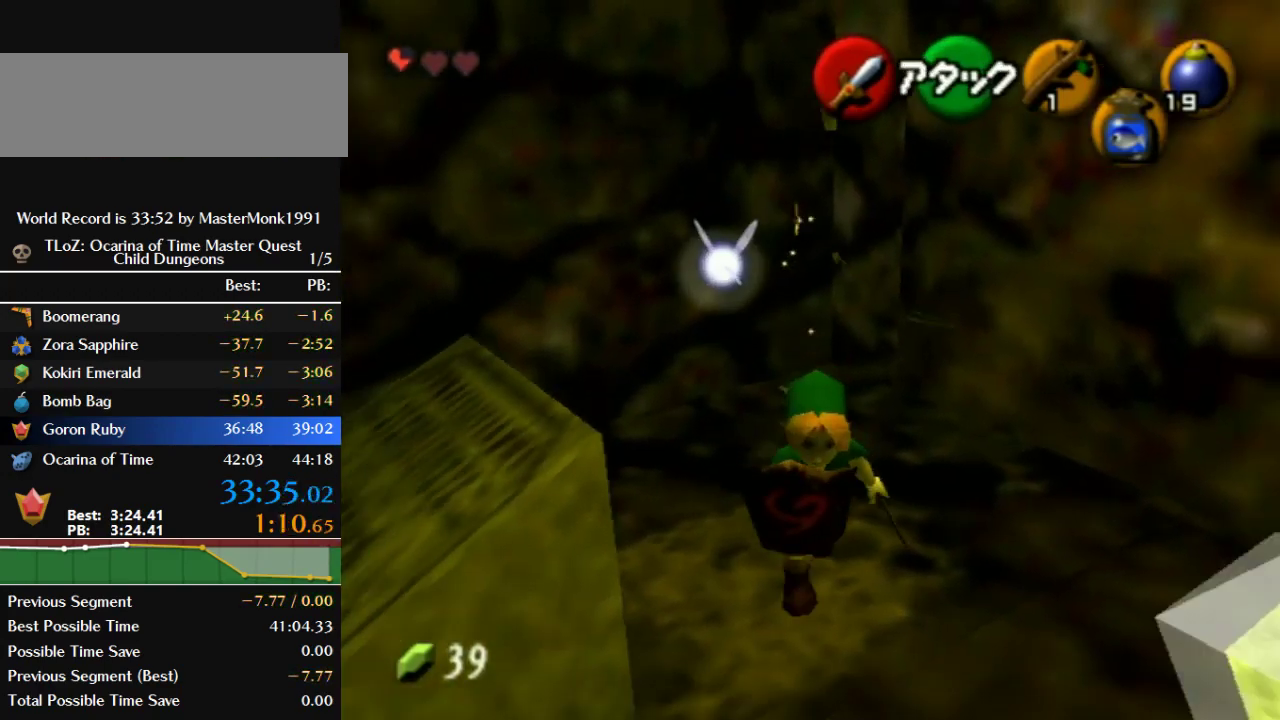
{"buttons": [], "left_stick": "down-left", "events": [[200, "left_stick", "down-left"]]}